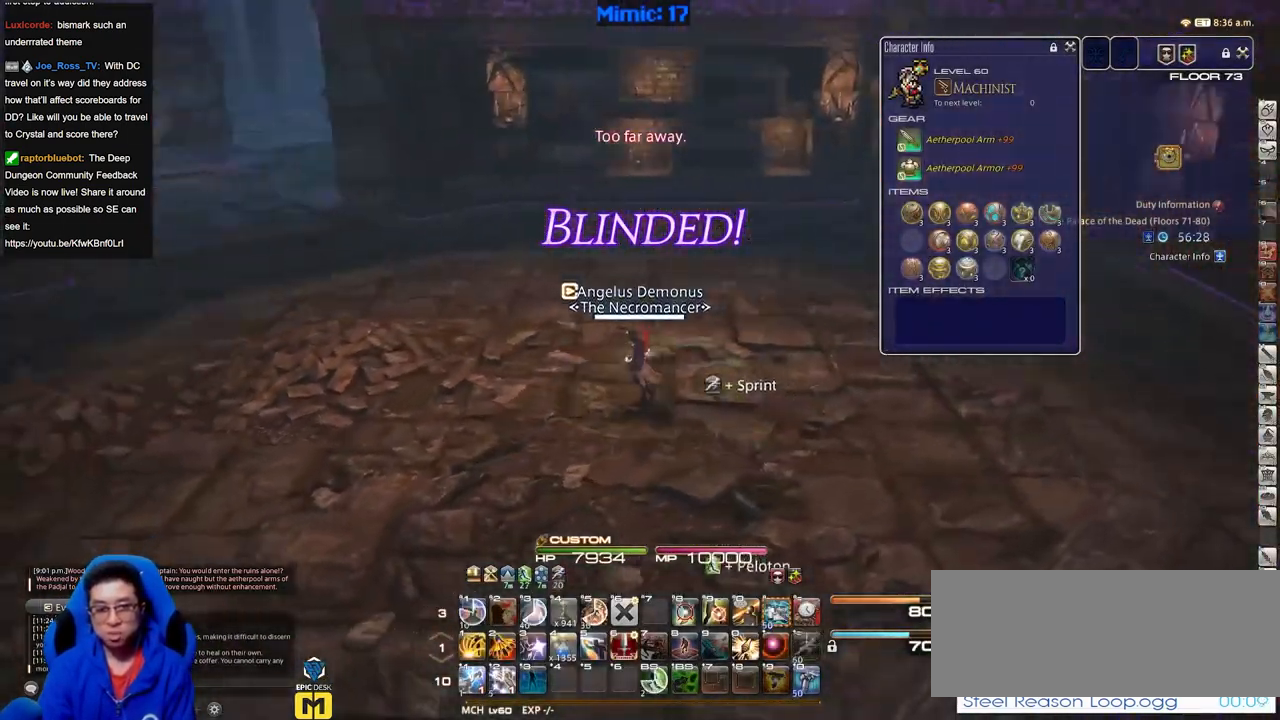
Gameplay with keyboard; each line is a JSON object with the keys held at the frame after it. "events" lists presses ("down") and releases ("up") of "a", "alt", "caps_lock", "ctrl", "d", "down", "e", "escape", "f", "f1", "f10", "f11", "f12", "f2", "f3", "f4", "f5", "f6", "f7", "f8", "f9", "g", "h", "i", "j", "k", "l", "lbracket", "left", "o", "p", "q", "r", "rbracket", "right", "s", "shift", "space", "super", "t", "tab", "u", "up", "w" and "y" between this image and that frame as [ms after this image, input, new state], when the widget could be followed in between. No other keys are recorded. Mouse input is not recorded.
{"keys": ["w"], "events": [[234, "a", "up"], [384, "p", "up"]]}
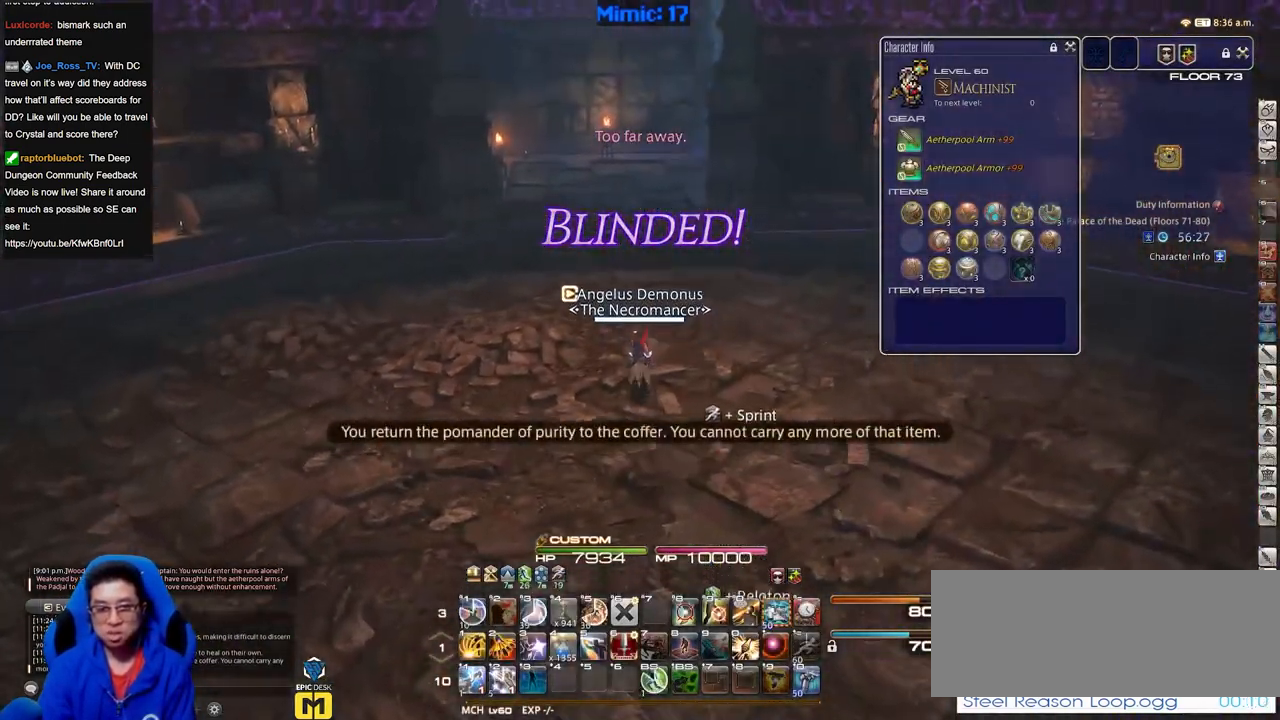
{"keys": ["a", "rbracket", "w"], "events": [[400, "a", "down"], [400, "rbracket", "down"]]}
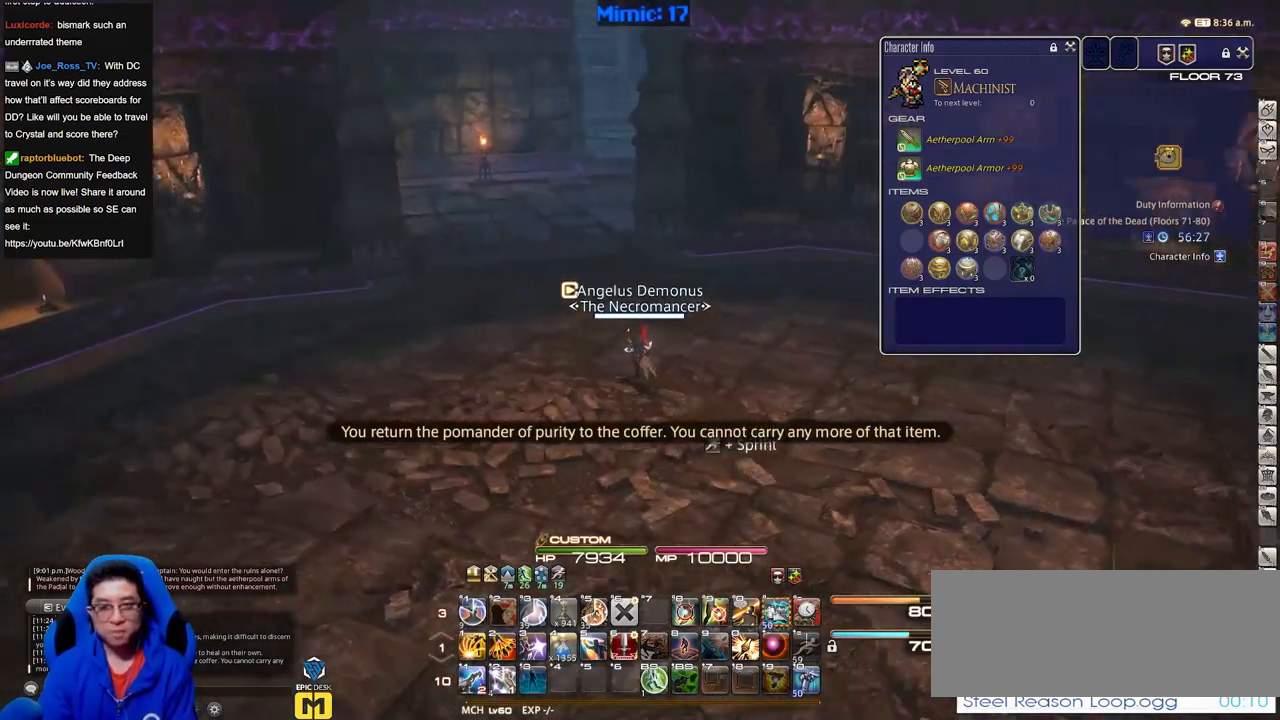
{"keys": ["a", "w"], "events": [[167, "rbracket", "up"]]}
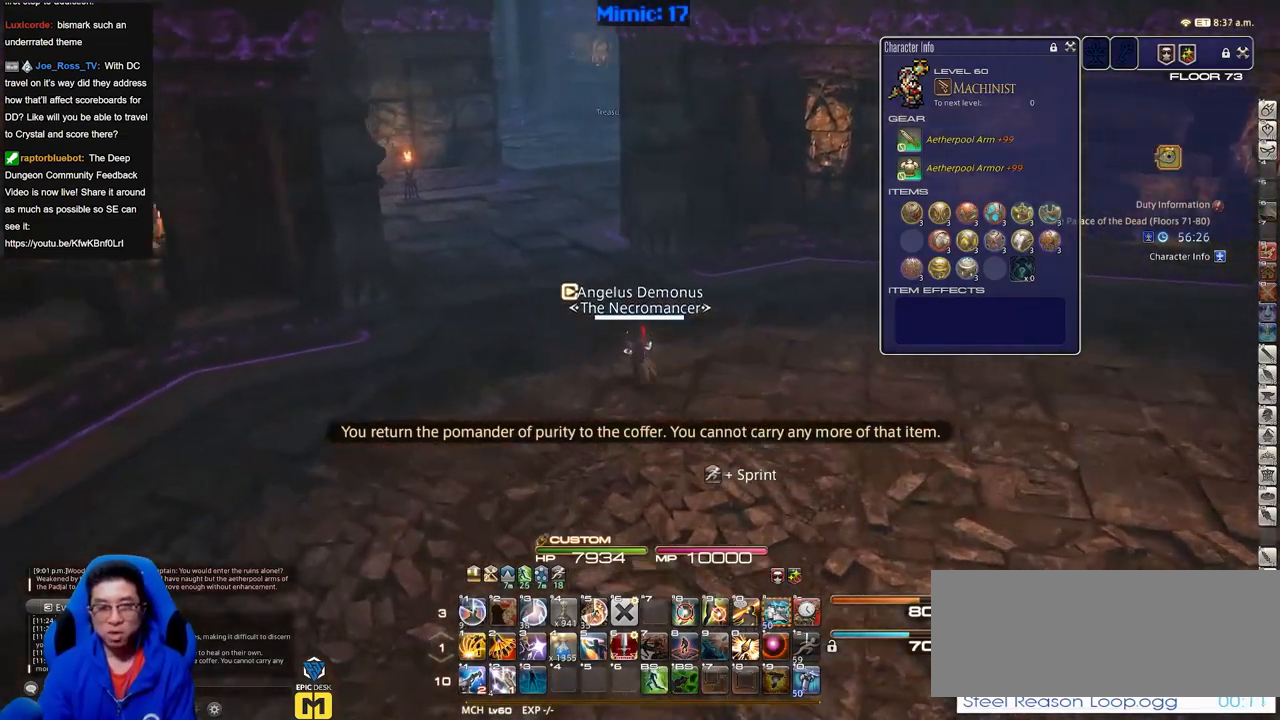
{"keys": ["a", "w"], "events": [[200, "a", "up"], [467, "a", "down"]]}
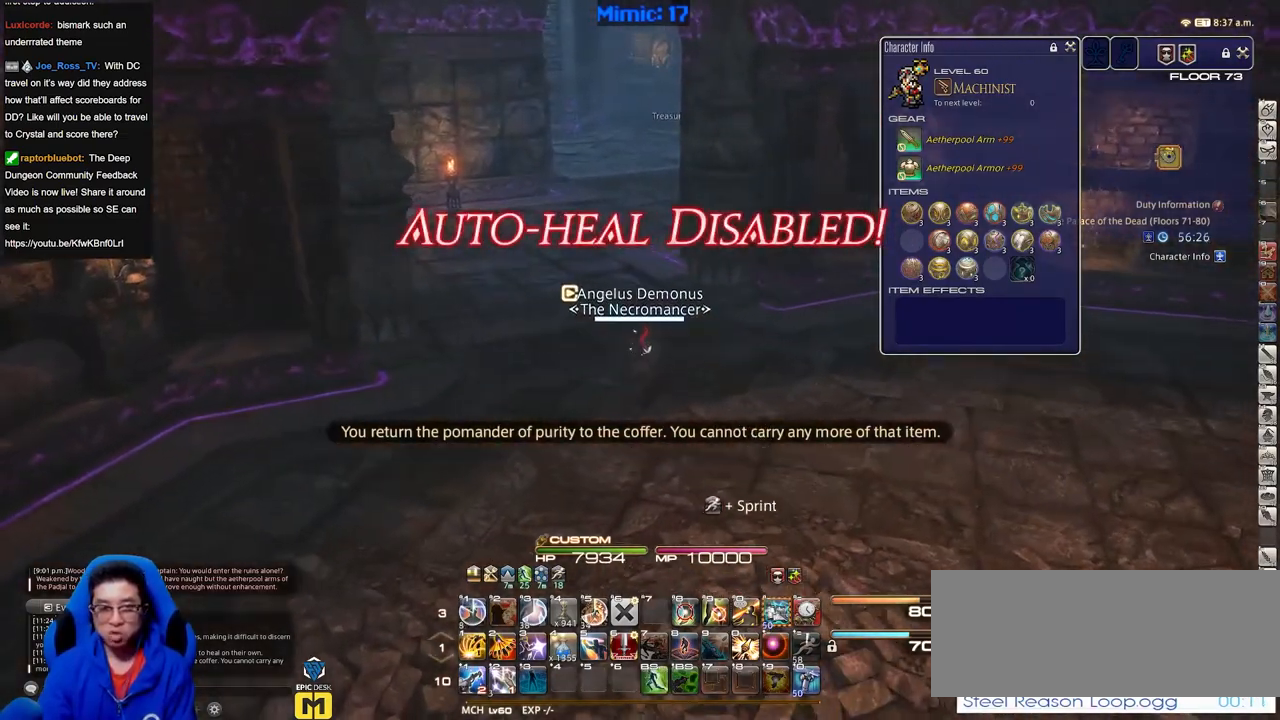
{"keys": ["q", "w"], "events": [[117, "a", "up"], [201, "rbracket", "down"], [301, "rbracket", "up"], [484, "q", "down"]]}
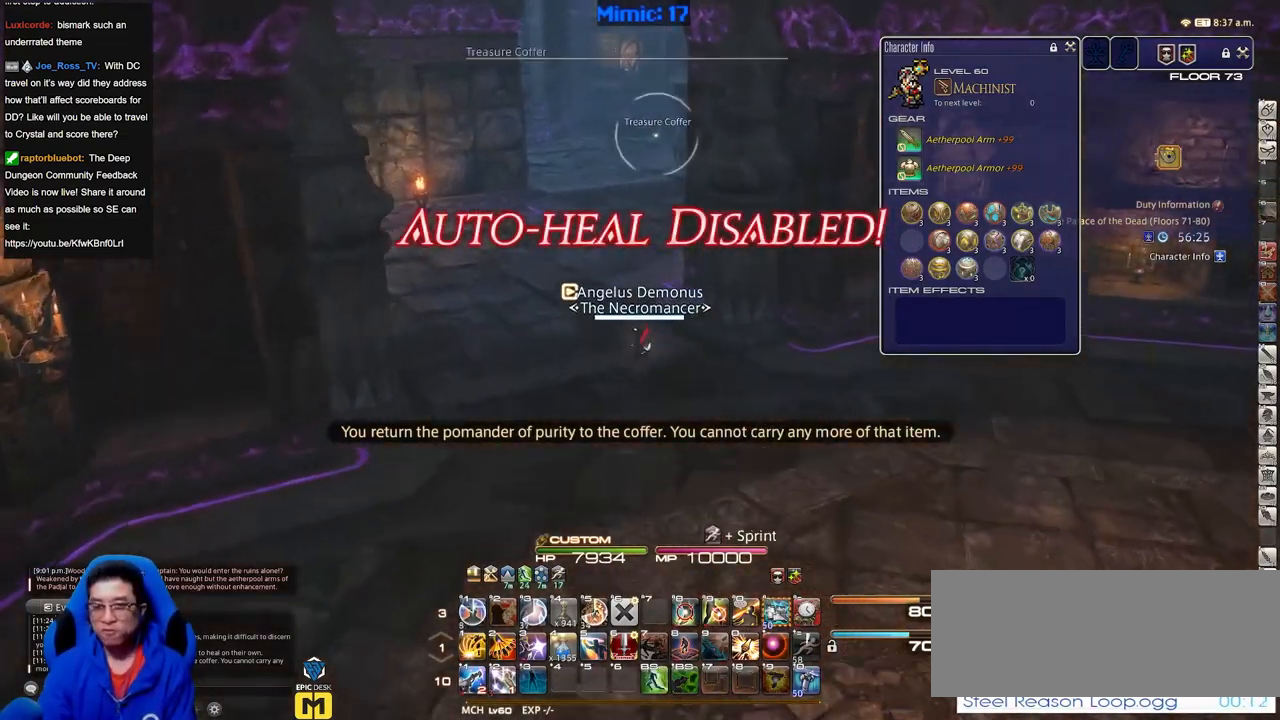
{"keys": ["w"], "events": [[133, "q", "up"], [317, "a", "down"], [450, "a", "up"]]}
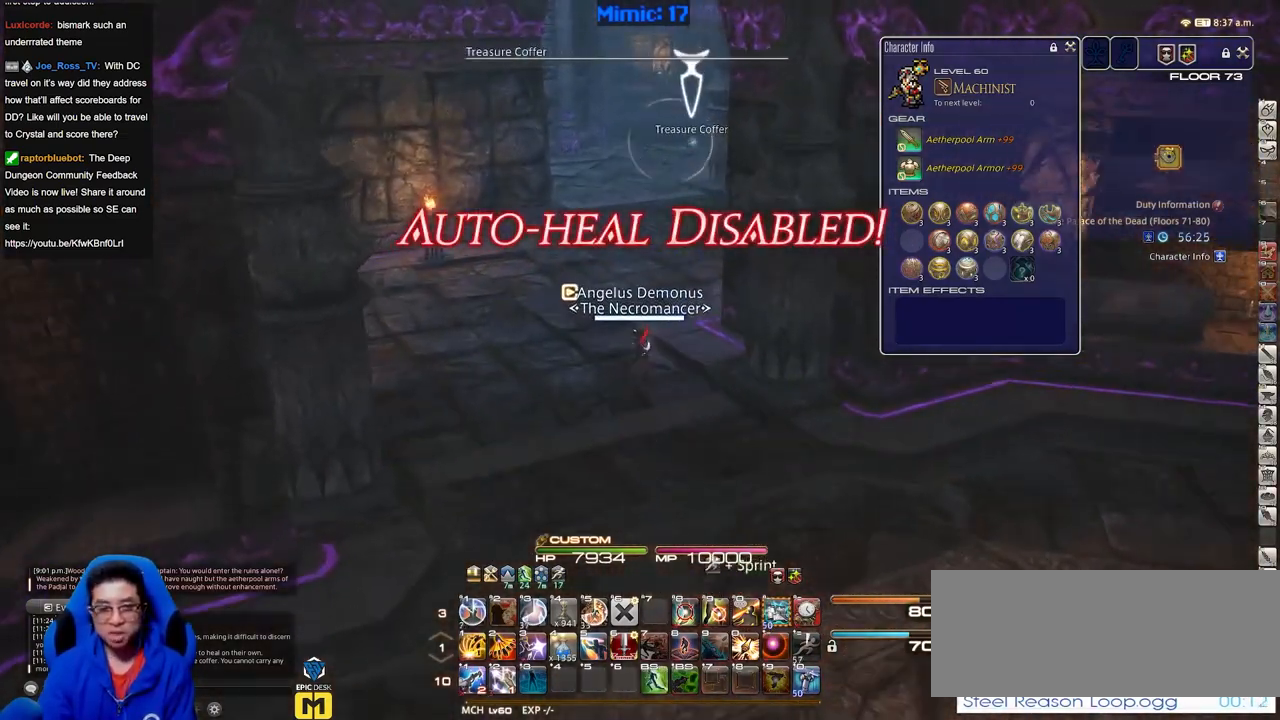
{"keys": ["w"], "events": []}